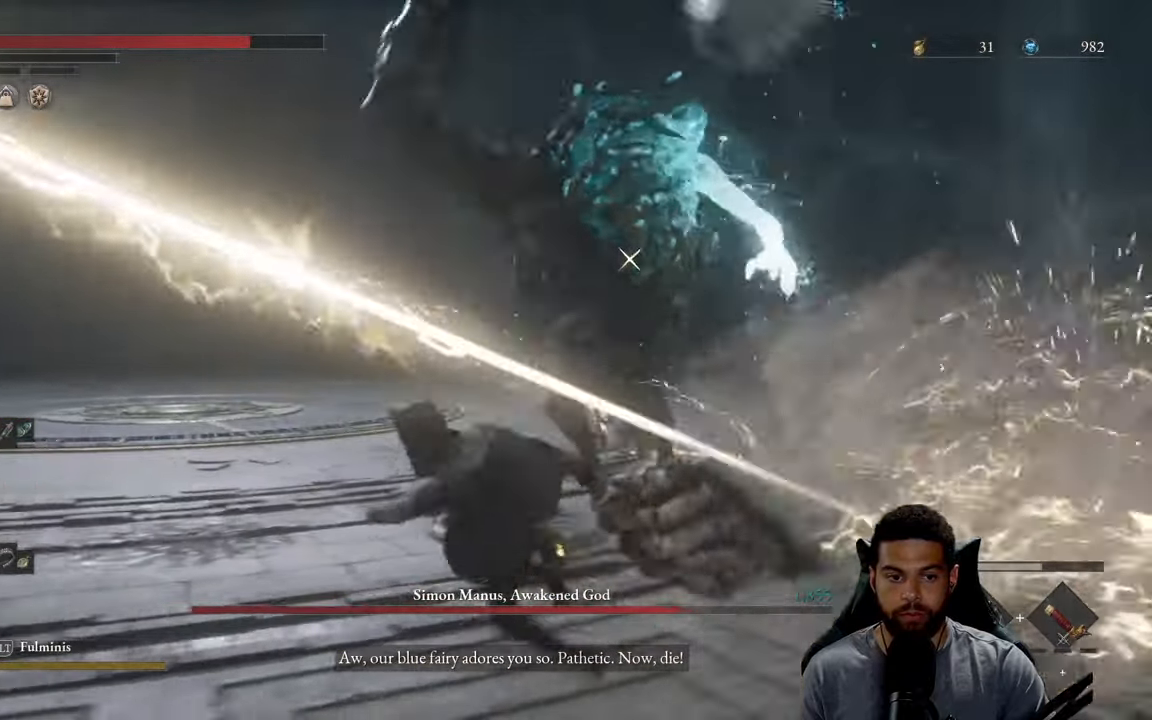
Gameplay with a controller (Xbox layout); each line is a JSON object with the inputs held at the frame after it. "events" lists button and stick changes between this image and that frame as [ms after this image, input, new state], when the widget could be followed in between. Not read: SHARE.
{"buttons": ["B"], "left_stick": "down-left", "right_stick": "center", "events": [[67, "B", "down"], [184, "B", "up"], [250, "B", "down"], [367, "B", "up"], [434, "B", "down"]]}
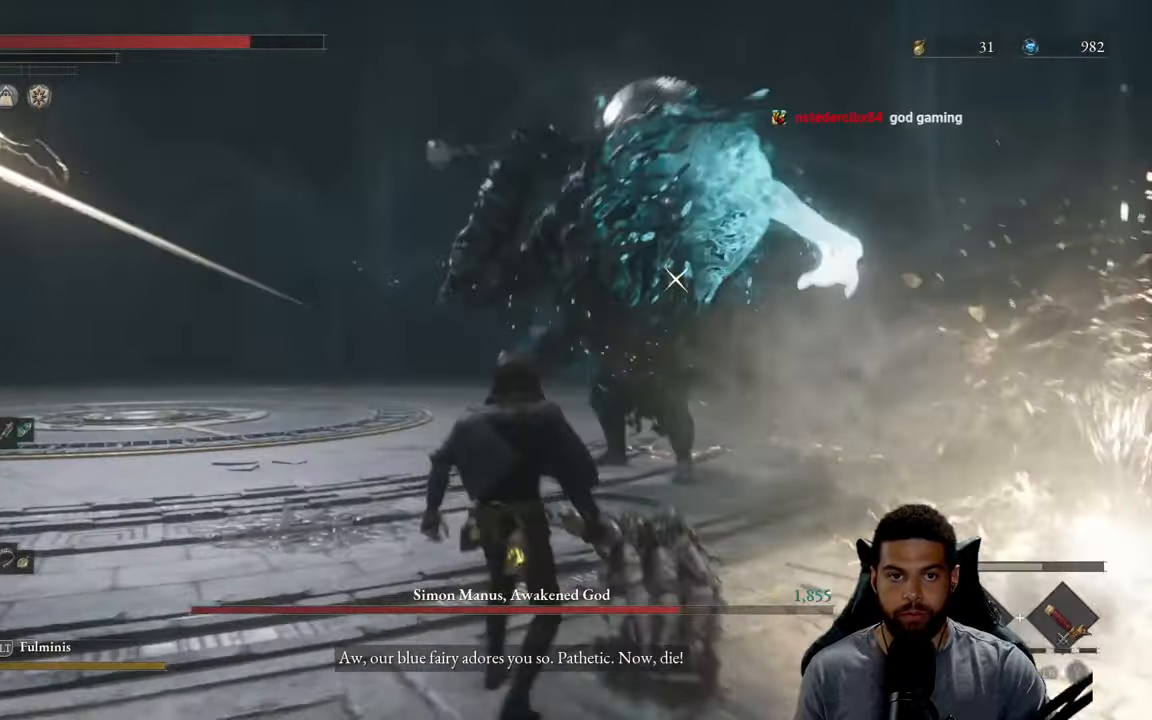
{"buttons": [], "left_stick": "down-left", "right_stick": "center", "events": [[34, "B", "up"]]}
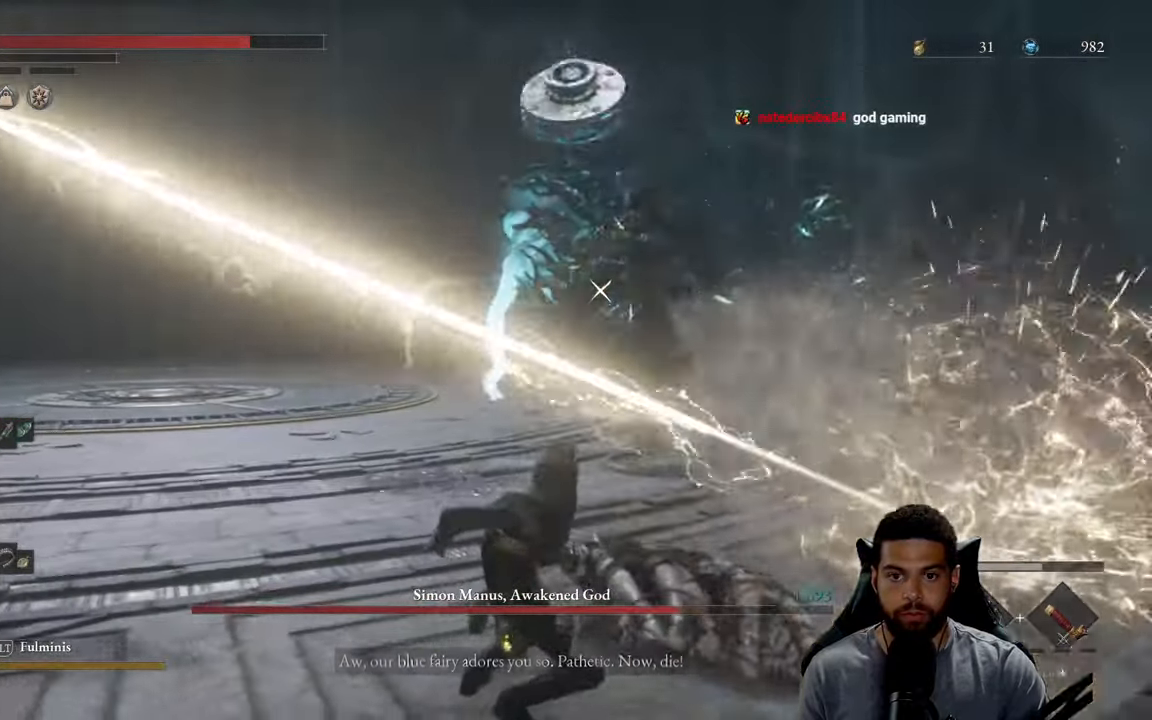
{"buttons": [], "left_stick": "down-left", "right_stick": "center", "events": []}
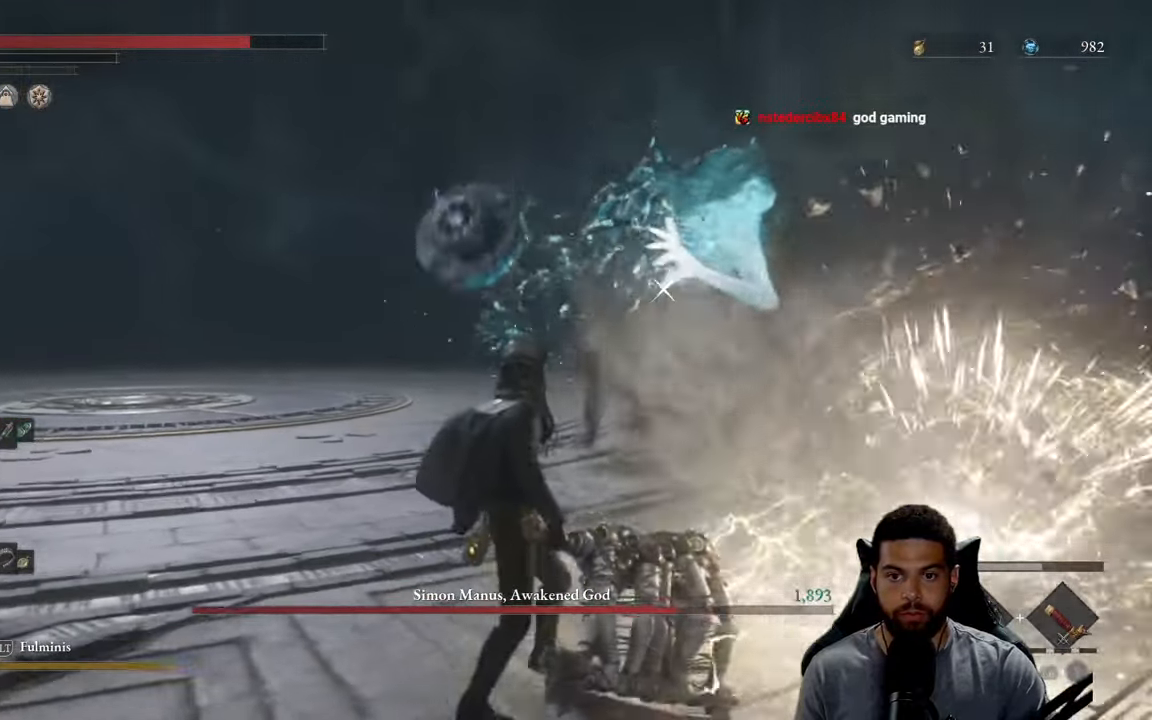
{"buttons": [], "left_stick": "left", "right_stick": "center", "events": [[50, "B", "down"], [117, "B", "up"], [350, "left_stick", "left"], [367, "B", "down"], [434, "B", "up"]]}
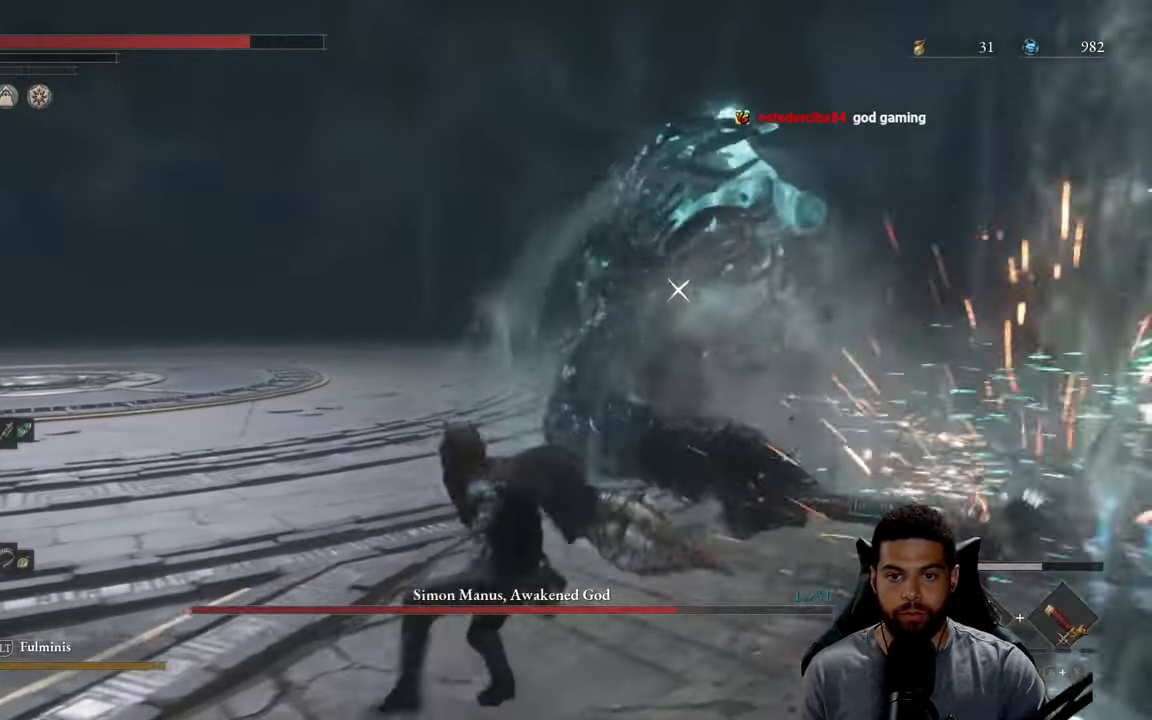
{"buttons": [], "left_stick": "left", "right_stick": "center", "events": []}
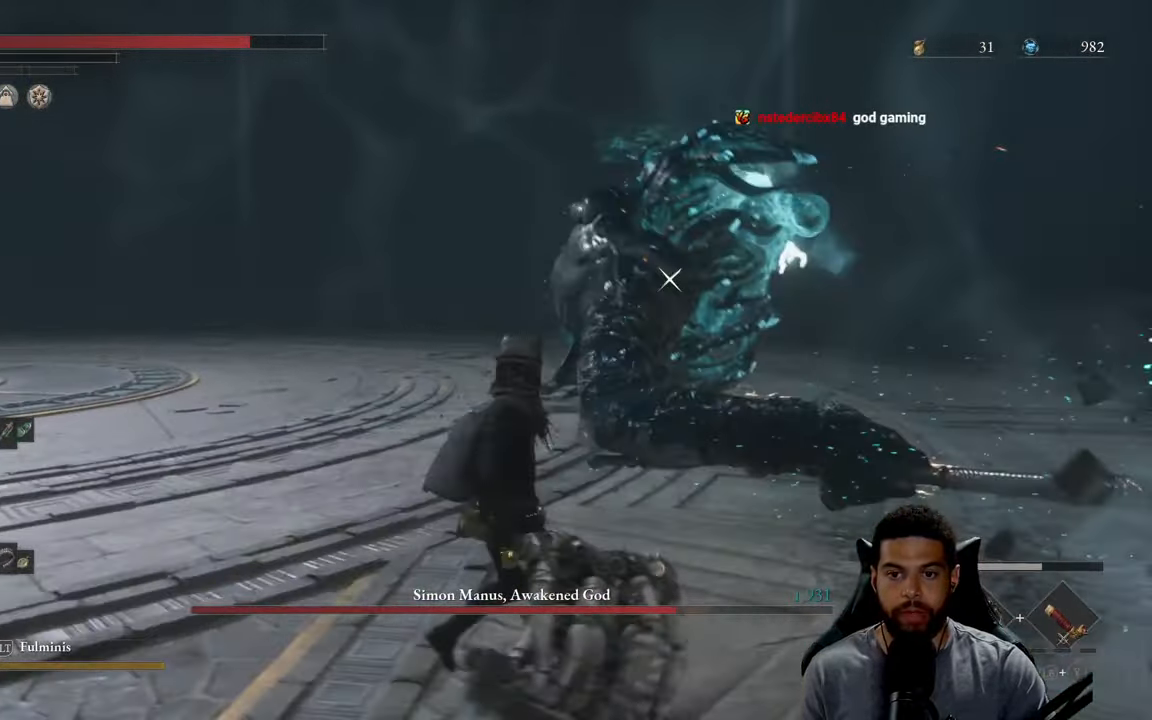
{"buttons": [], "left_stick": "up", "right_stick": "center", "events": [[100, "left_stick", "up-left"], [300, "left_stick", "up"]]}
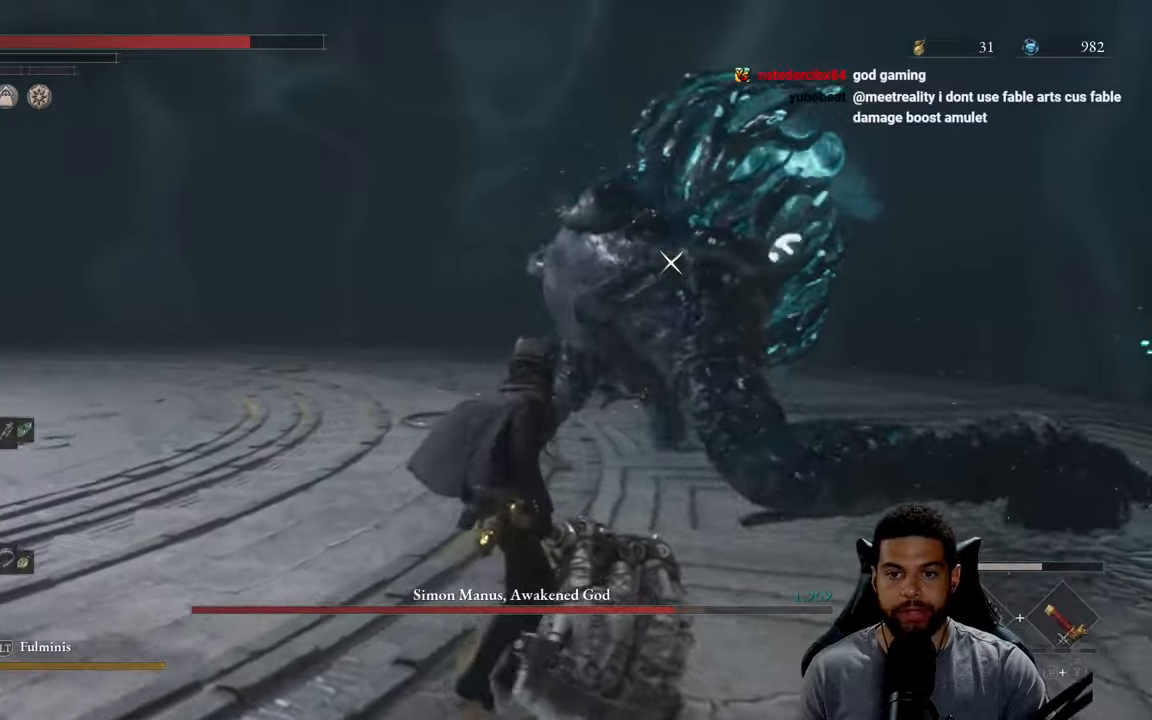
{"buttons": [], "left_stick": "up", "right_stick": "center", "events": [[183, "R1", "down"], [266, "R1", "up"]]}
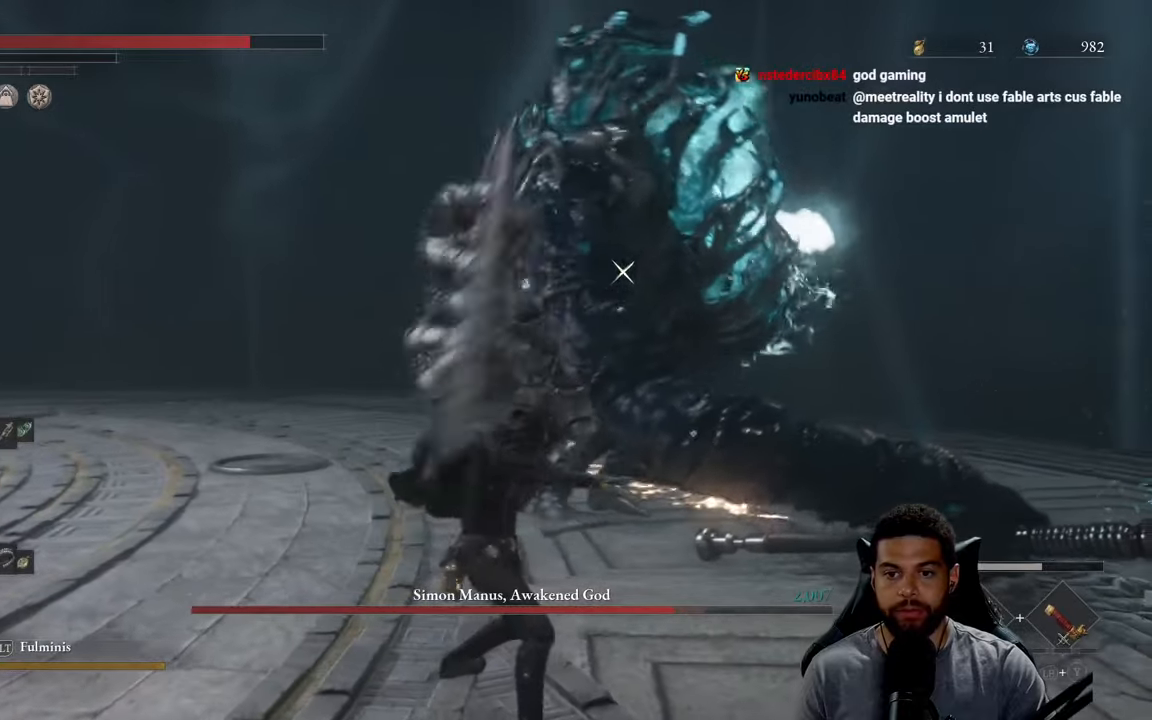
{"buttons": [], "left_stick": "up", "right_stick": "center", "events": [[333, "R1", "down"], [383, "R1", "up"]]}
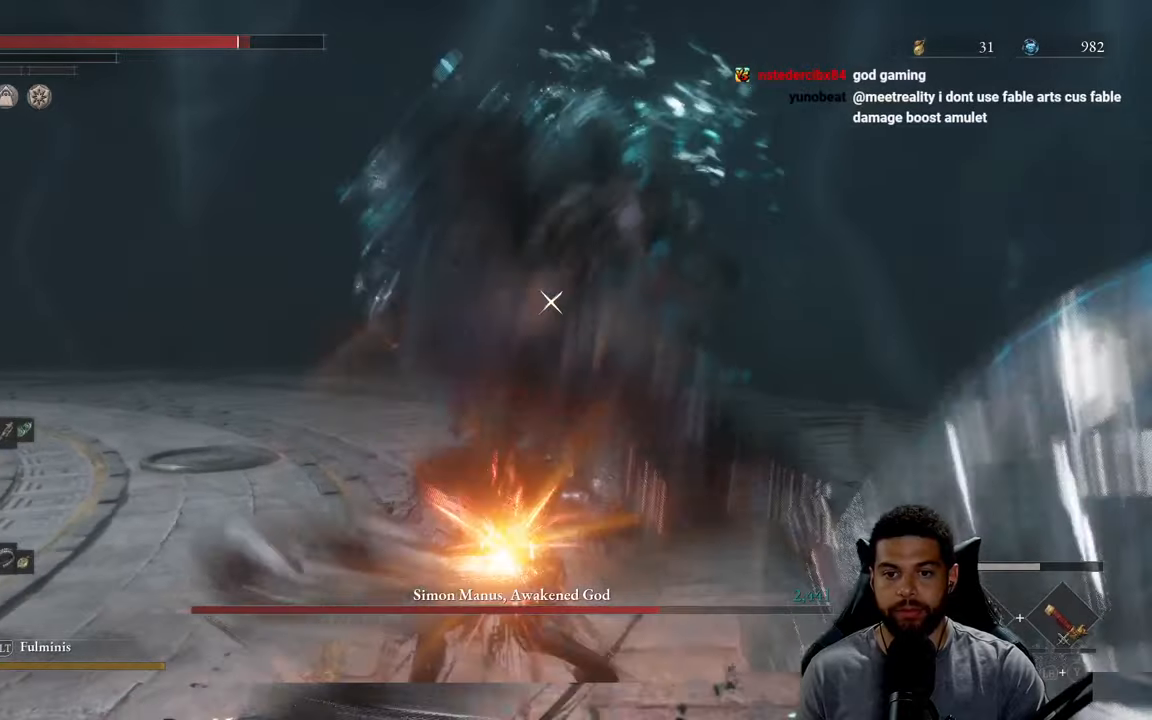
{"buttons": [], "left_stick": "up", "right_stick": "center", "events": []}
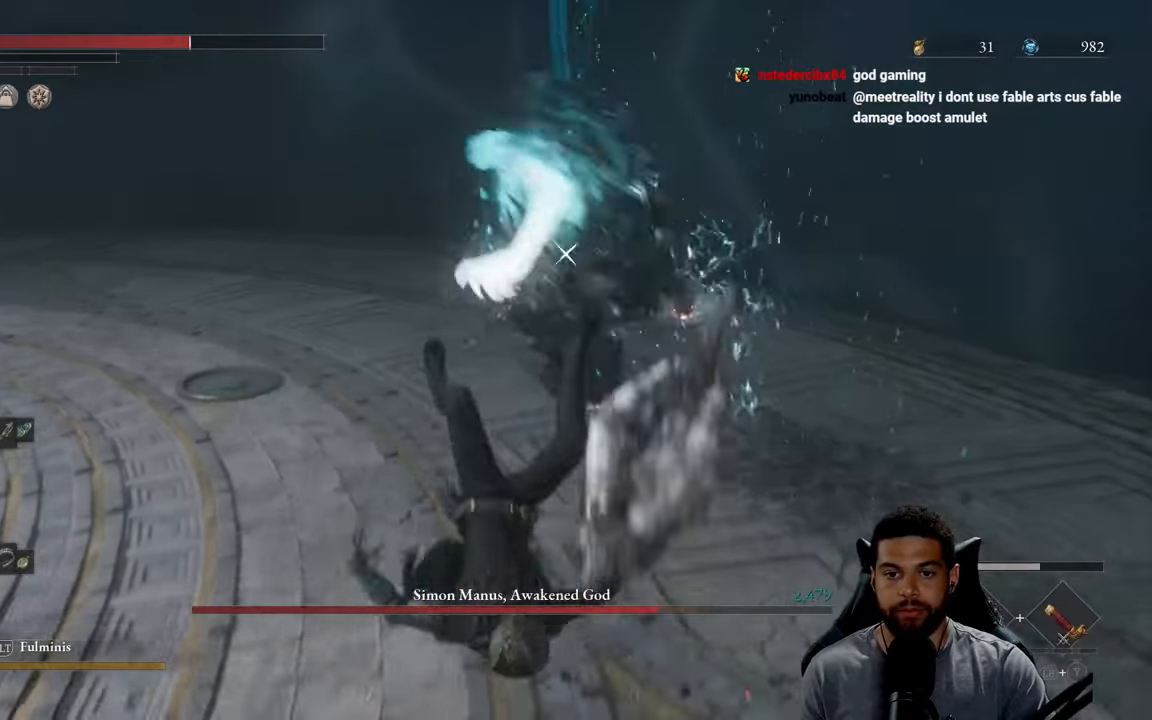
{"buttons": [], "left_stick": "left", "right_stick": "center", "events": [[33, "left_stick", "center"], [183, "left_stick", "left"]]}
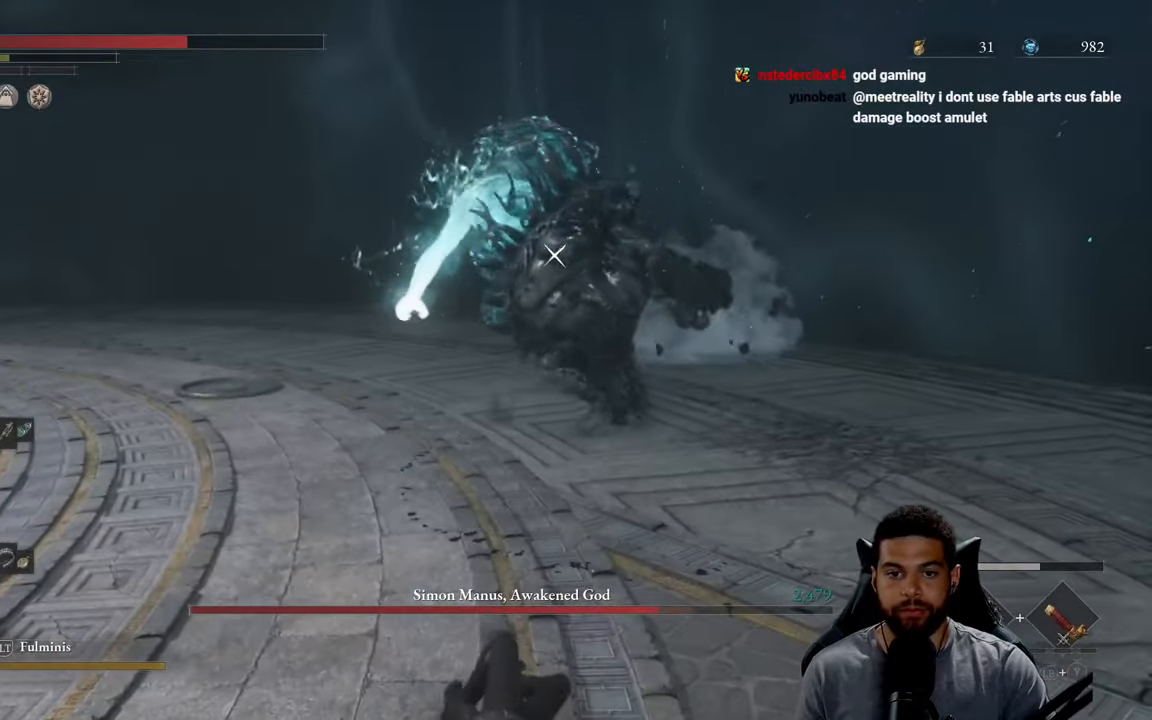
{"buttons": ["B"], "left_stick": "up-left", "right_stick": "center", "events": [[383, "left_stick", "up-left"], [466, "B", "down"]]}
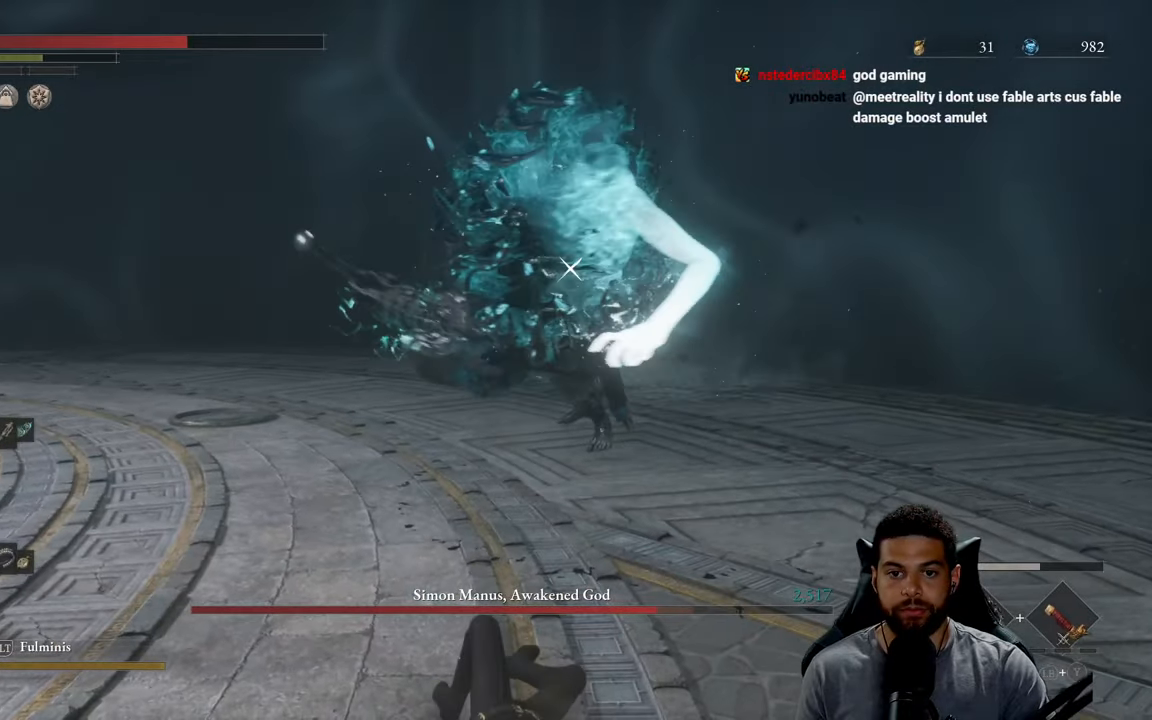
{"buttons": [], "left_stick": "up", "right_stick": "center", "events": [[33, "B", "up"], [333, "left_stick", "up"]]}
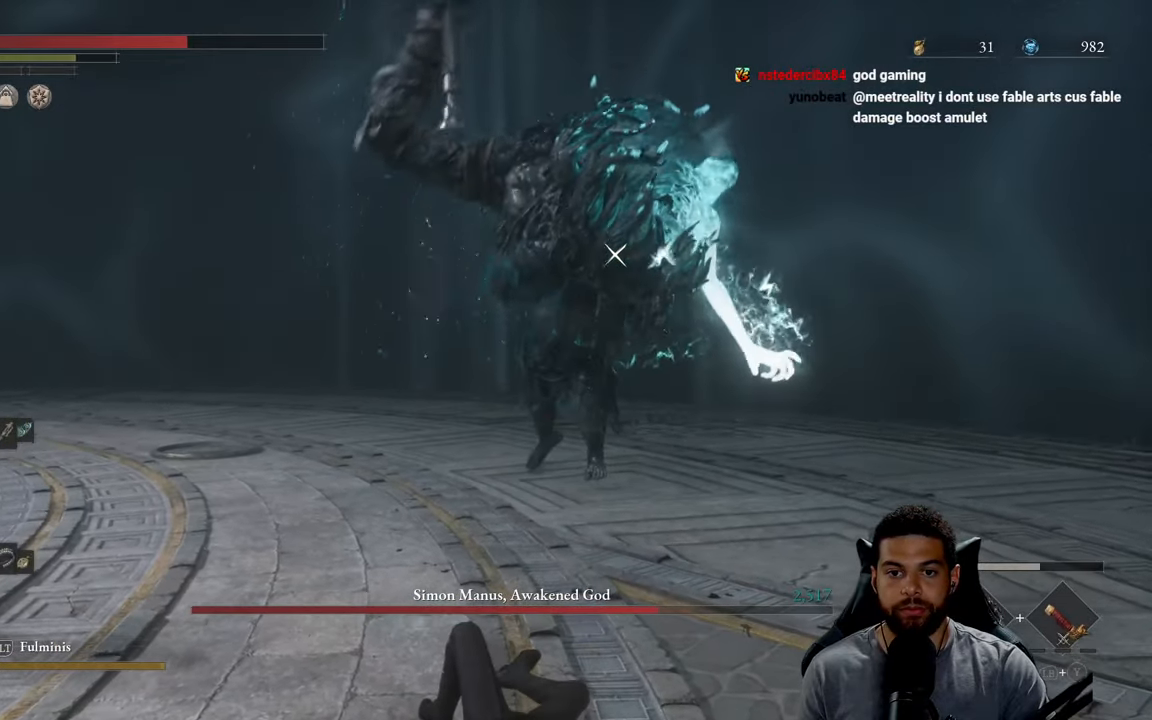
{"buttons": [], "left_stick": "up-left", "right_stick": "center", "events": [[366, "left_stick", "up-left"]]}
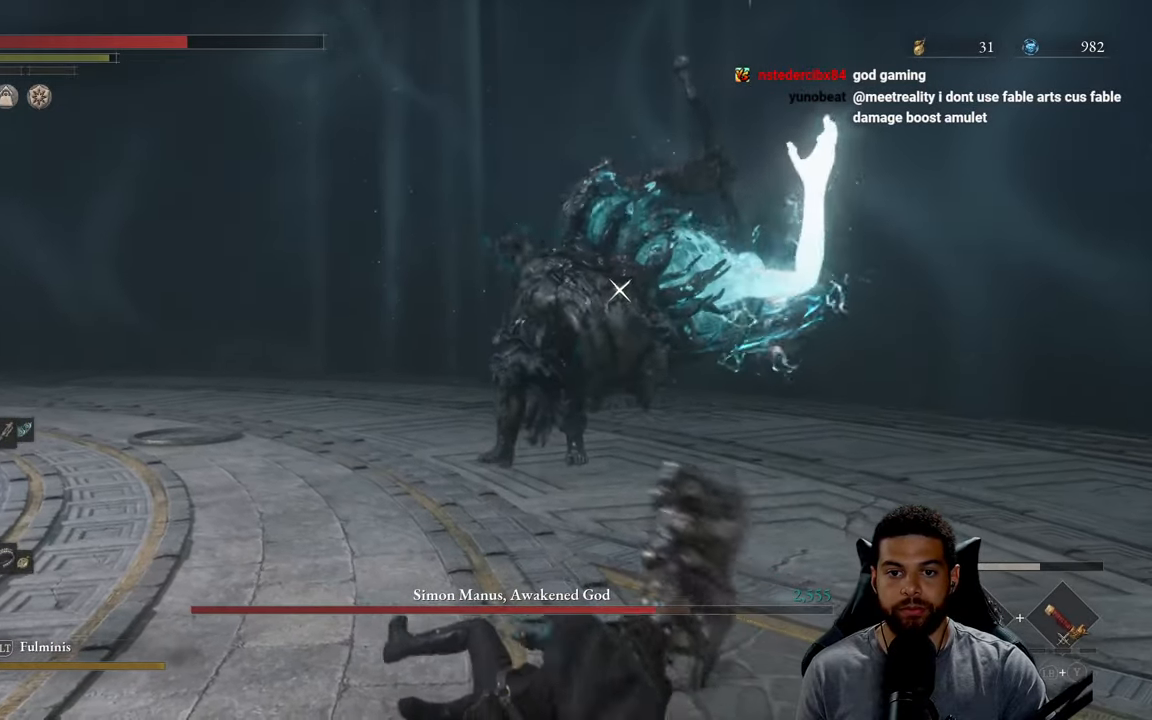
{"buttons": [], "left_stick": "up-left", "right_stick": "center", "events": [[166, "B", "down"], [233, "B", "up"], [316, "B", "down"], [383, "B", "up"]]}
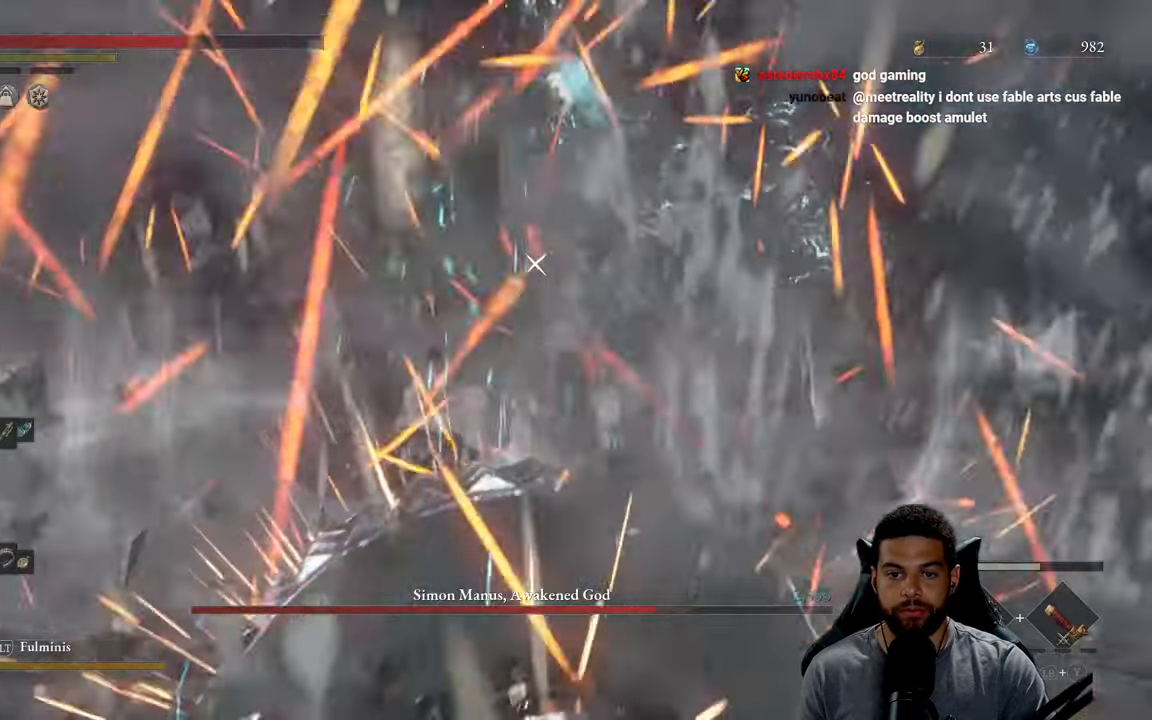
{"buttons": [], "left_stick": "up", "right_stick": "center", "events": [[266, "left_stick", "up"]]}
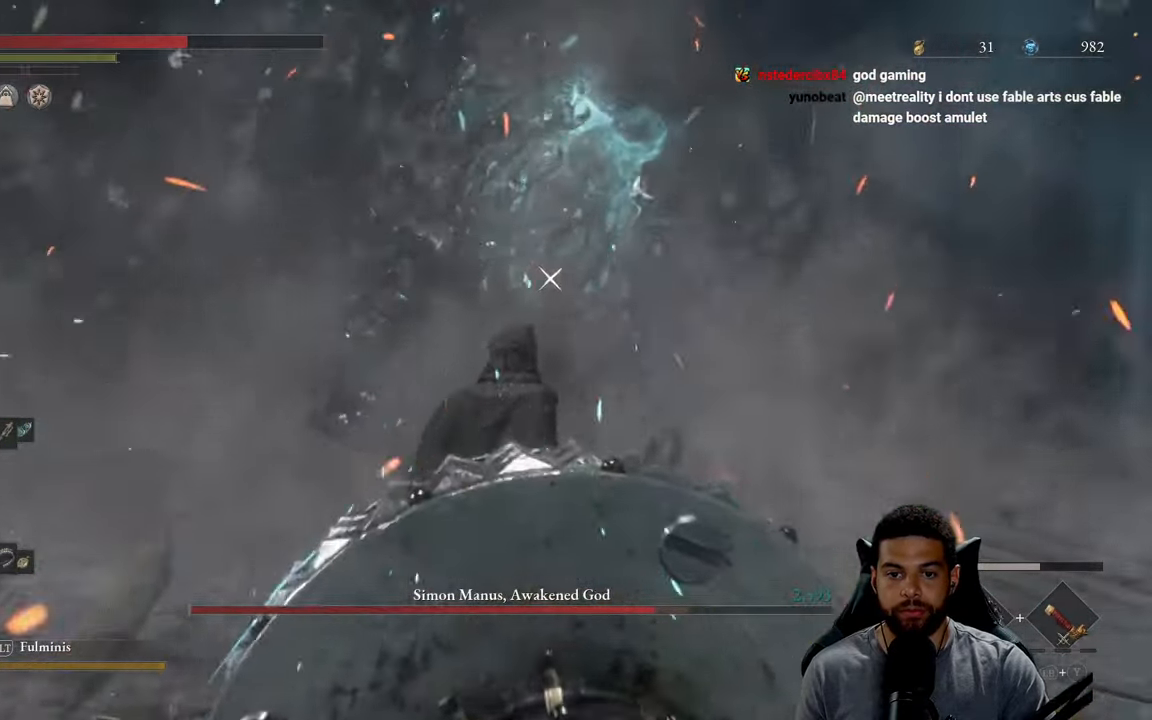
{"buttons": ["R1"], "left_stick": "up", "right_stick": "center", "events": [[33, "R1", "down"], [133, "R1", "up"], [200, "R1", "down"], [316, "R1", "up"], [433, "R1", "down"]]}
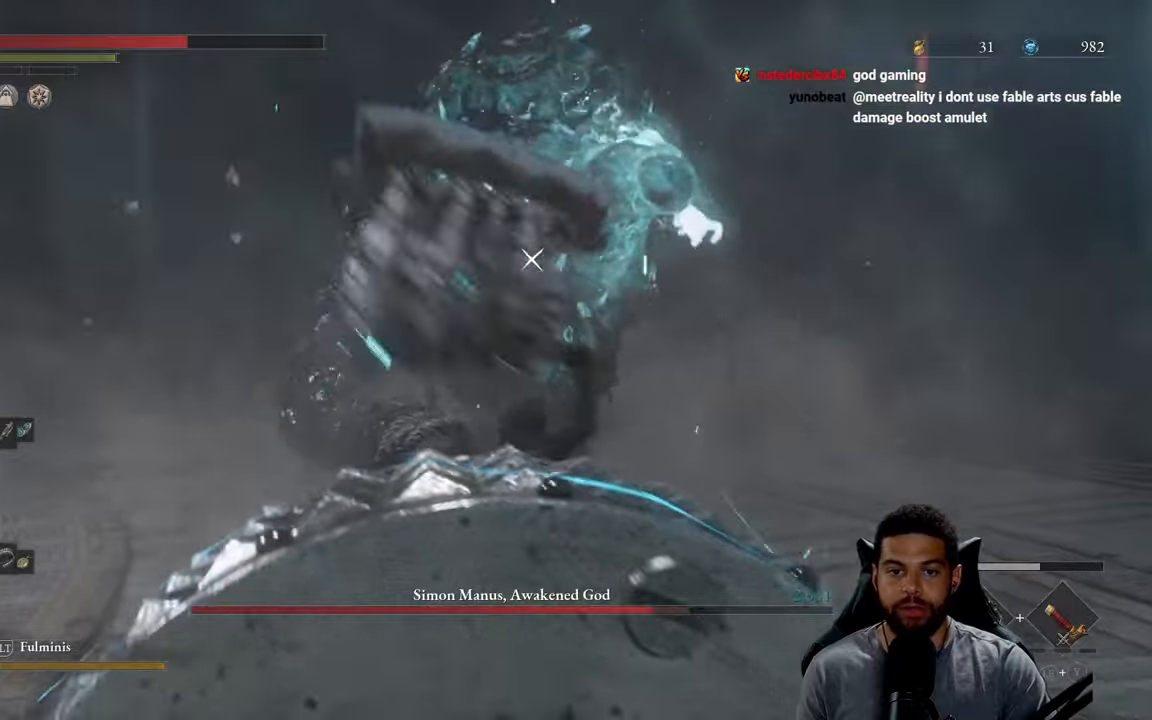
{"buttons": ["R1"], "left_stick": "up", "right_stick": "center", "events": [[17, "R1", "up"], [100, "R1", "down"], [217, "R1", "up"], [300, "R1", "down"], [383, "R1", "up"], [450, "R1", "down"]]}
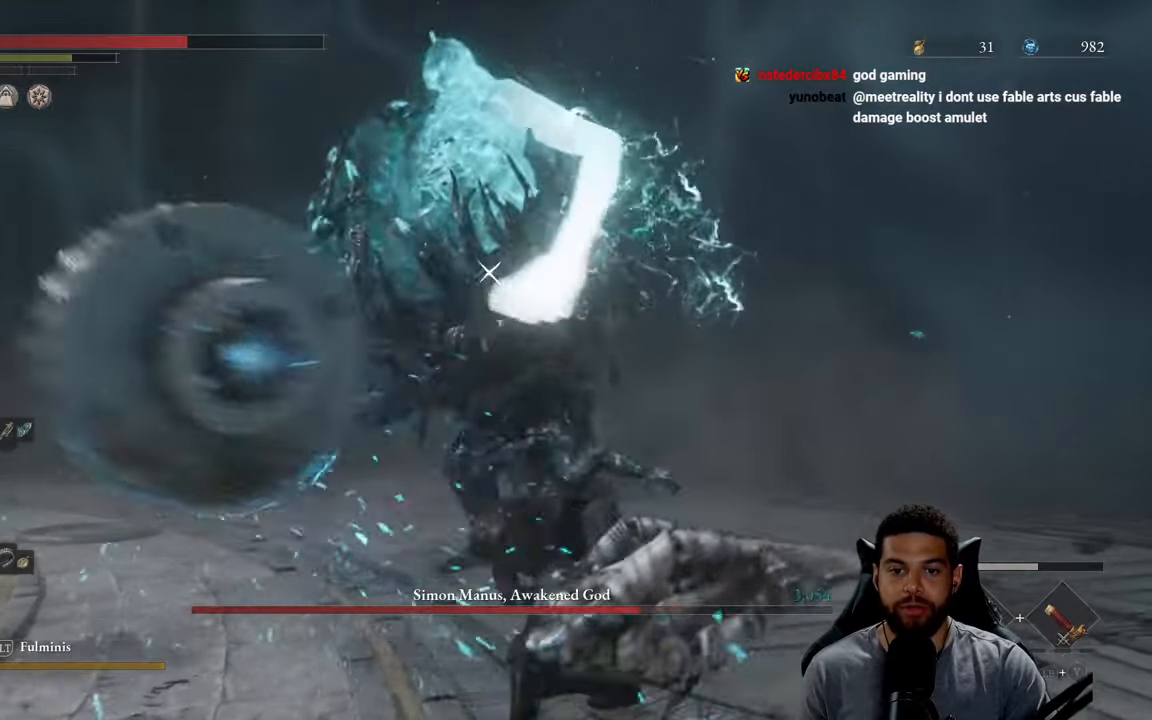
{"buttons": [], "left_stick": "up", "right_stick": "center", "events": [[50, "R1", "up"]]}
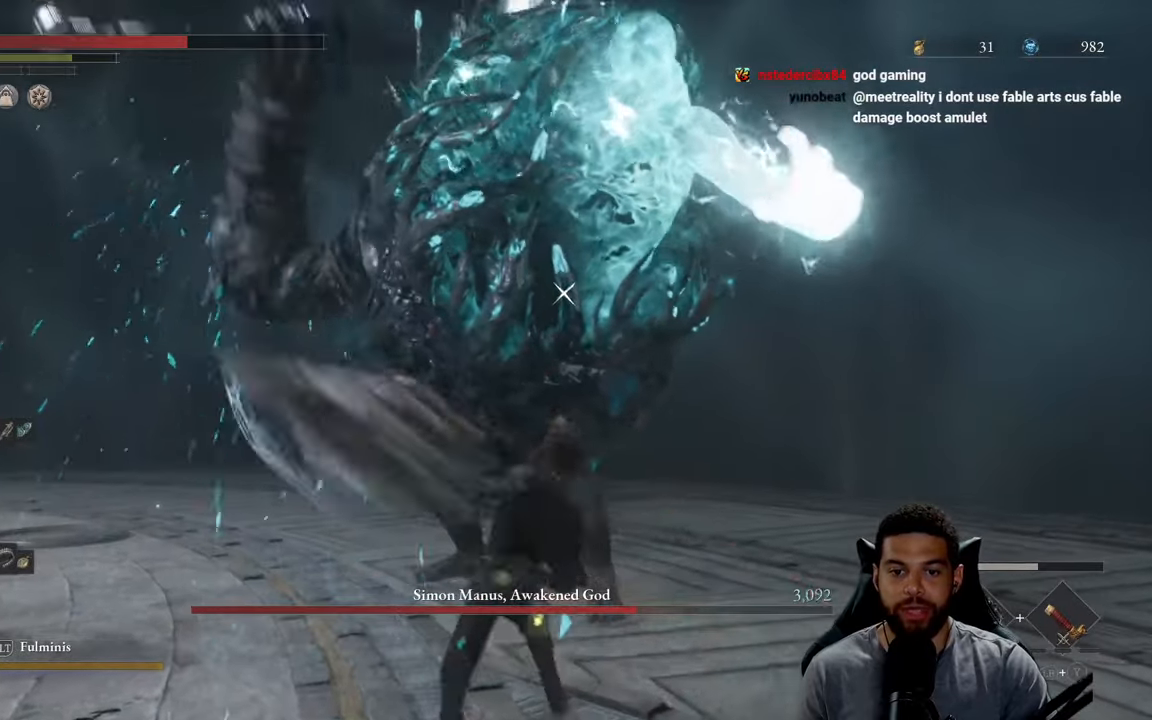
{"buttons": ["R1"], "left_stick": "up", "right_stick": "center", "events": [[33, "R1", "down"], [133, "R1", "up"], [217, "R1", "down"], [267, "R1", "up"], [367, "R1", "down"], [450, "R1", "up"], [500, "R1", "down"]]}
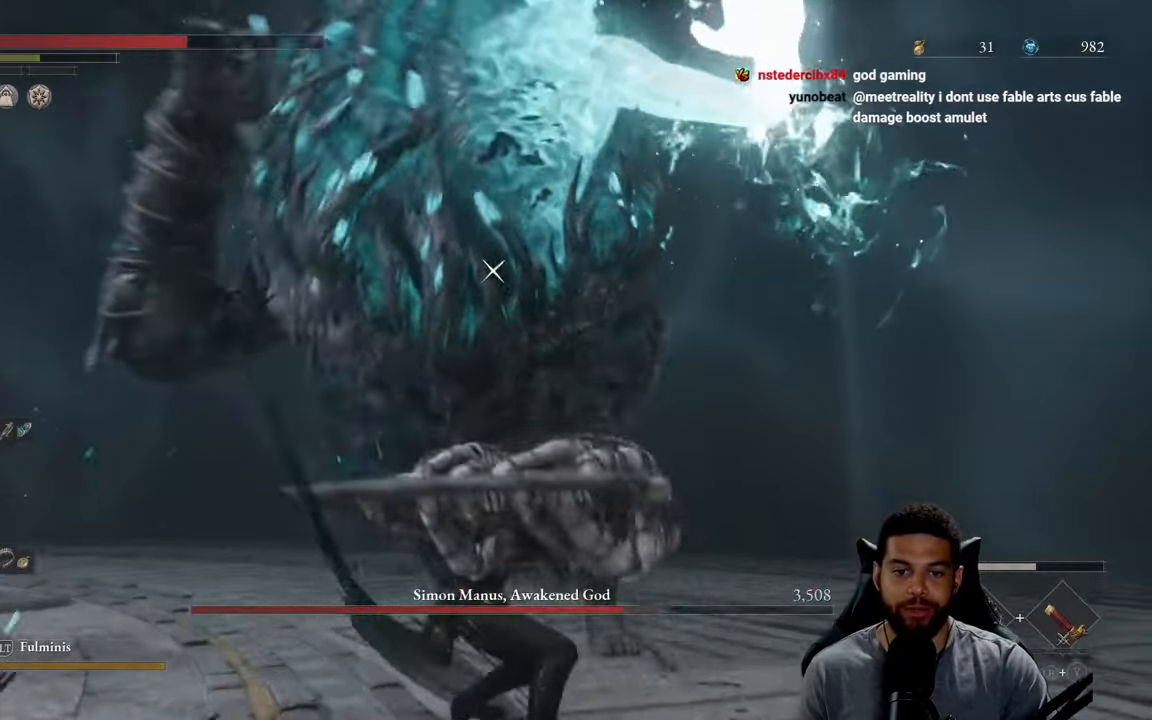
{"buttons": [], "left_stick": "up", "right_stick": "center", "events": [[117, "R1", "up"]]}
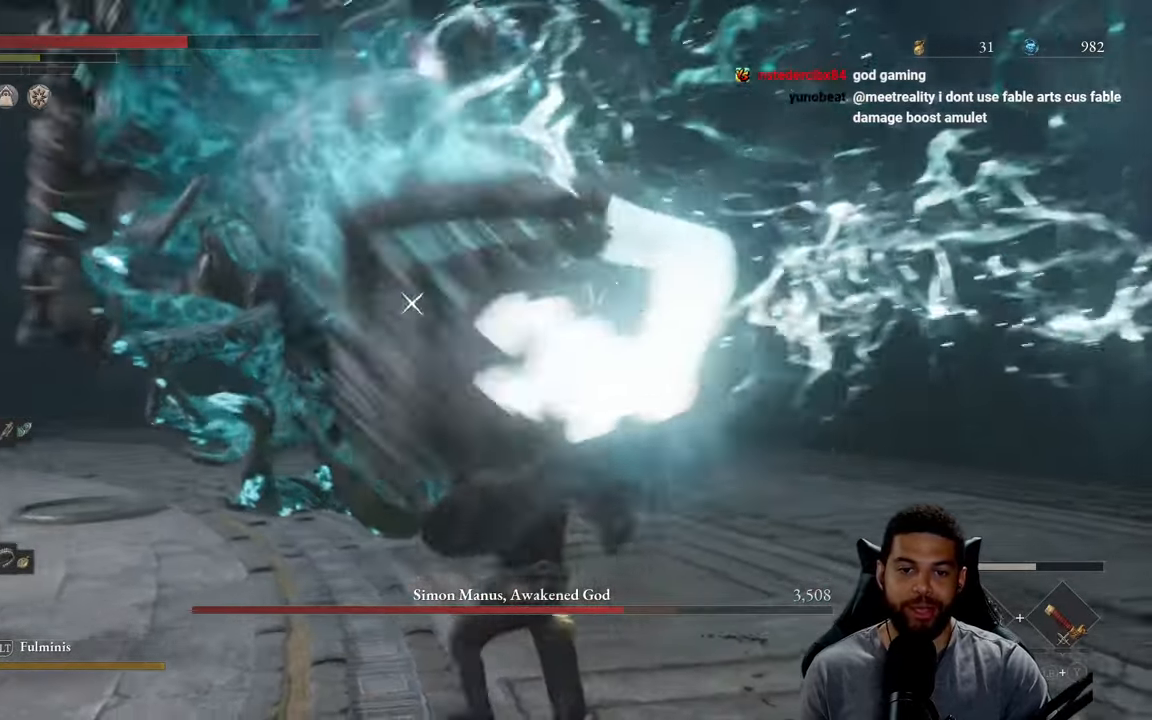
{"buttons": [], "left_stick": "left", "right_stick": "center", "events": [[150, "left_stick", "left"], [233, "left_stick", "down"], [483, "left_stick", "left"]]}
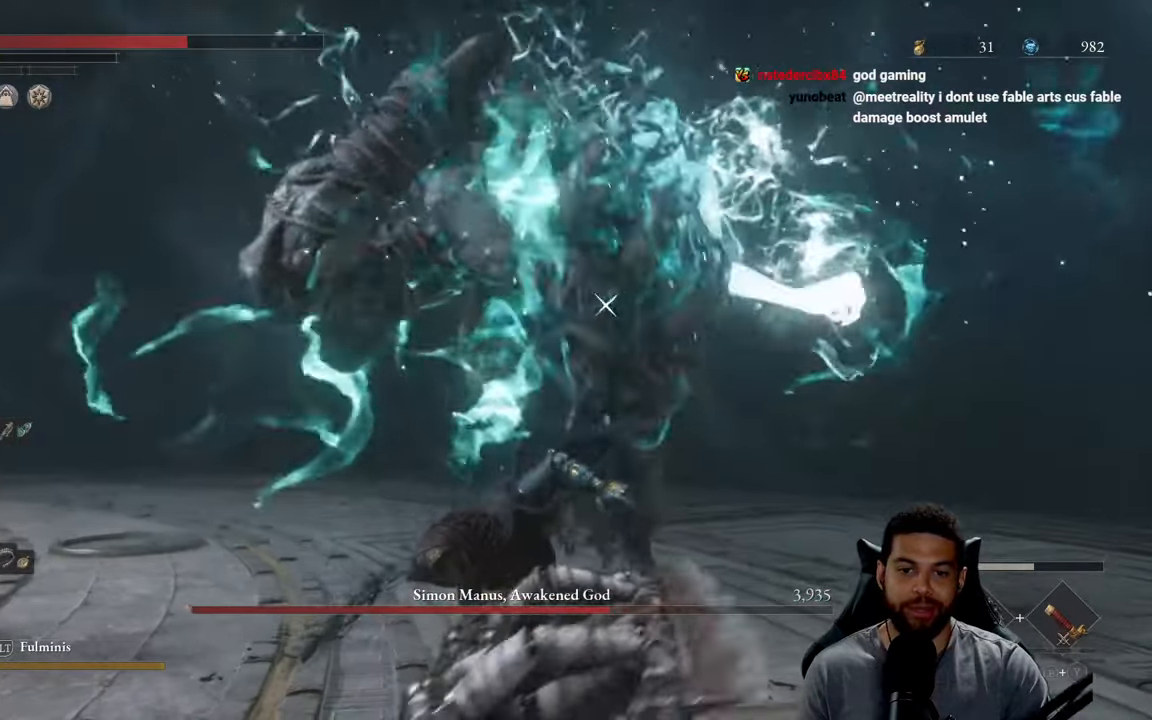
{"buttons": ["R2"], "left_stick": "up", "right_stick": "center", "events": [[217, "left_stick", "up"], [367, "R2", "down"]]}
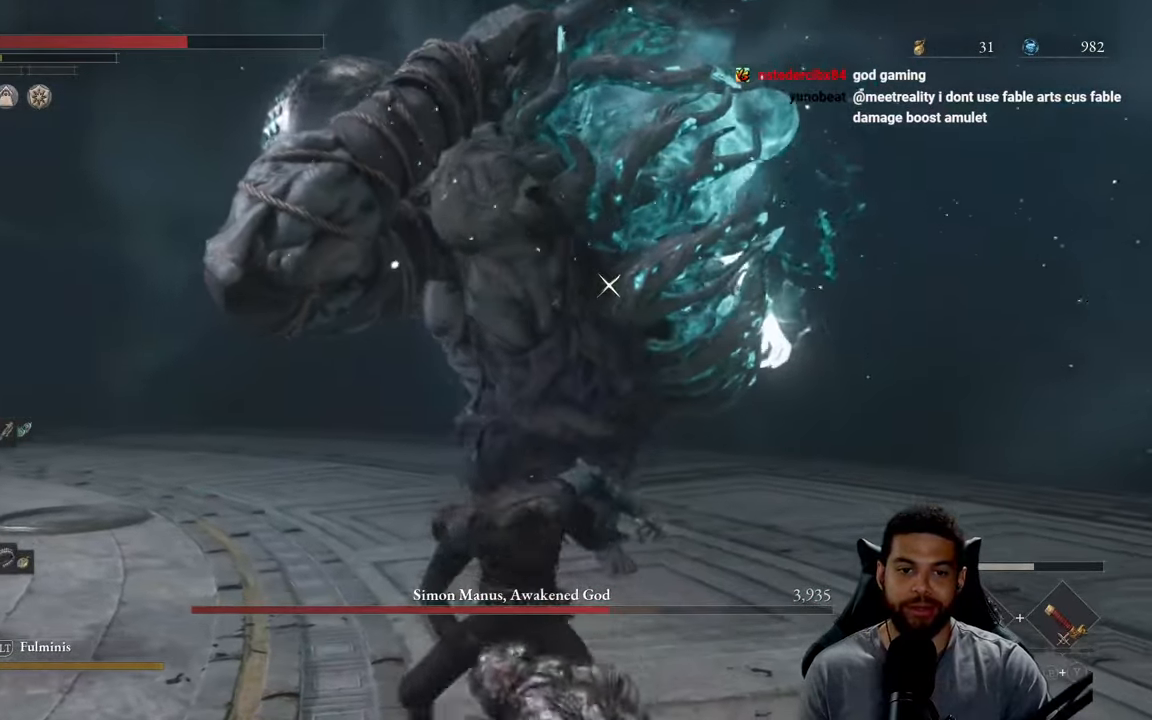
{"buttons": ["R2"], "left_stick": "up", "right_stick": "center", "events": []}
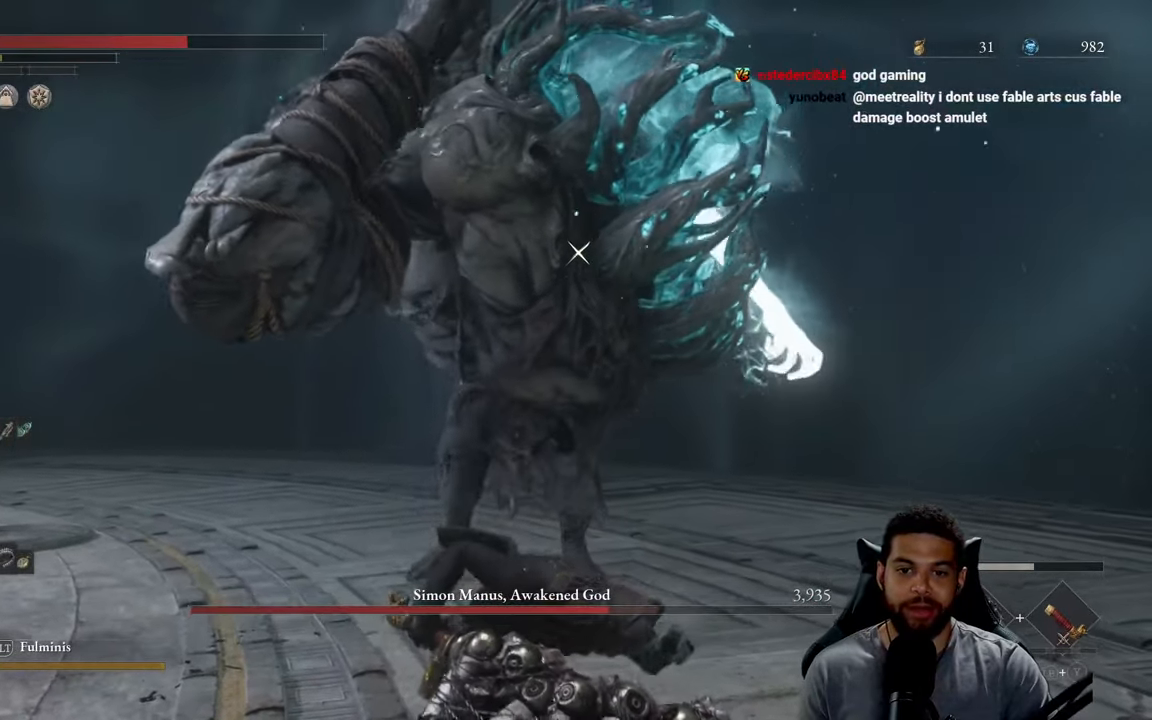
{"buttons": ["R2"], "left_stick": "up", "right_stick": "center", "events": []}
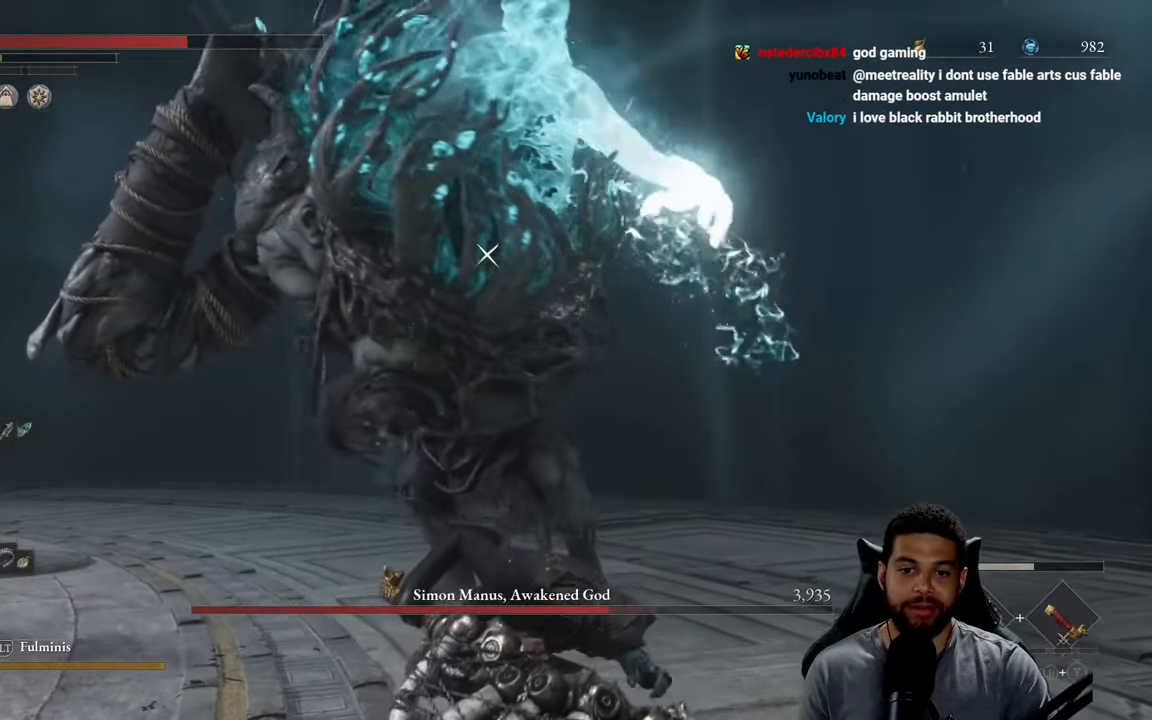
{"buttons": ["R2"], "left_stick": "up", "right_stick": "center", "events": []}
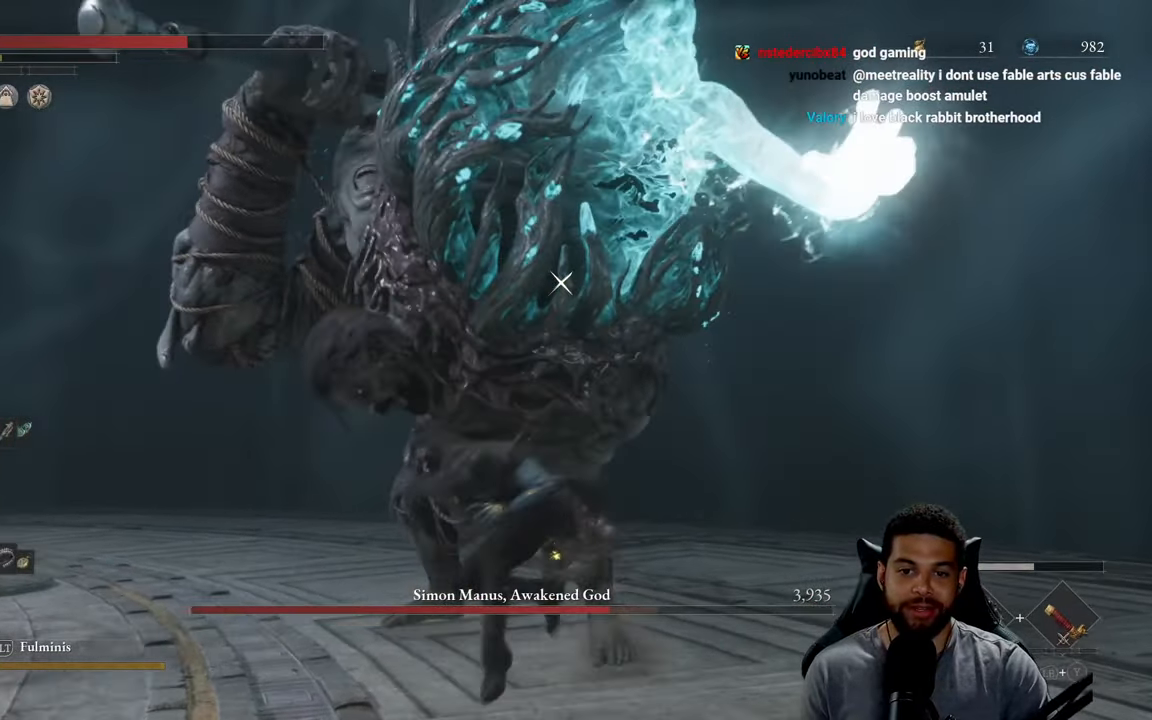
{"buttons": ["R2"], "left_stick": "up-left", "right_stick": "center", "events": [[167, "left_stick", "up-left"]]}
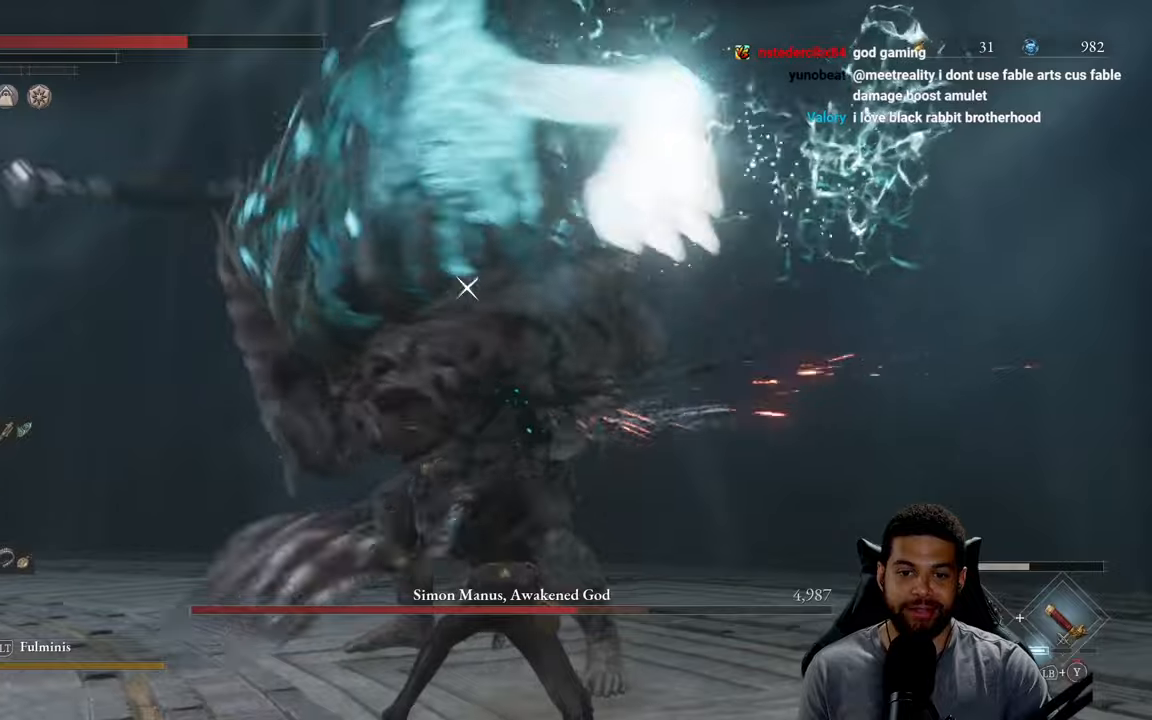
{"buttons": [], "left_stick": "left", "right_stick": "center", "events": [[134, "left_stick", "left"], [217, "R2", "up"], [250, "left_stick", "down-left"], [434, "left_stick", "left"]]}